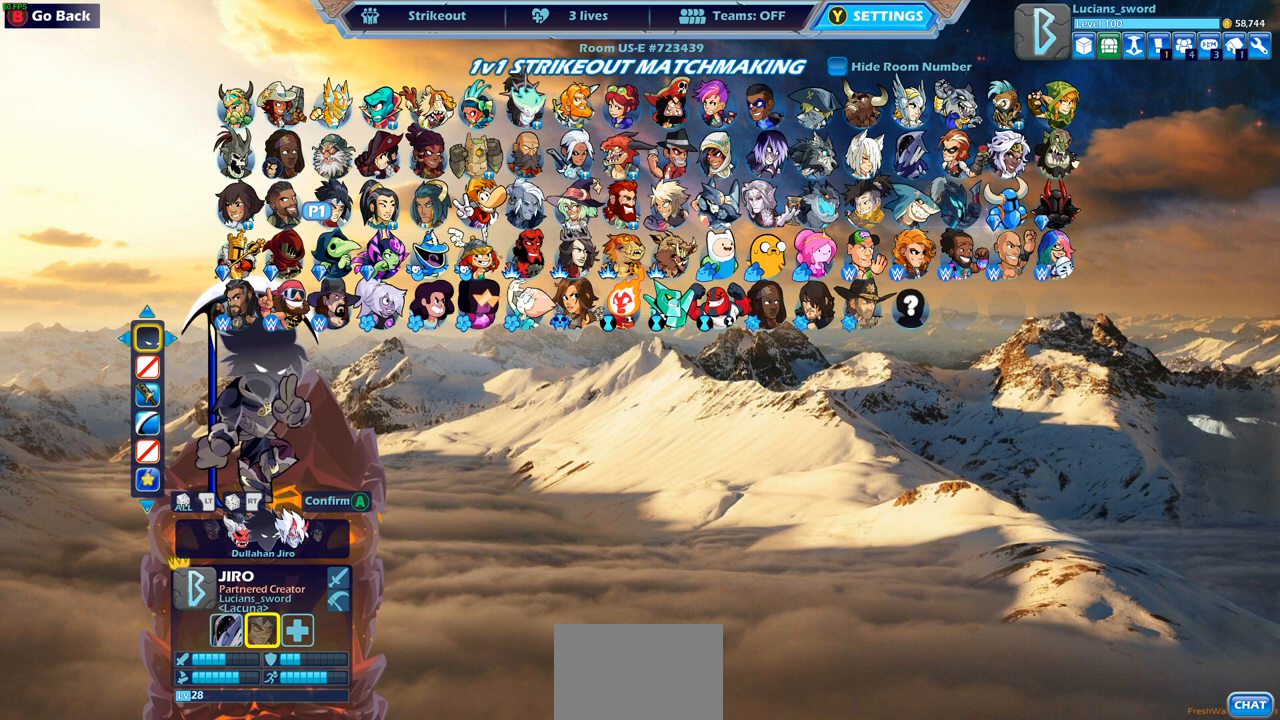
Gameplay with a controller (PlayStation layout); each line is a JSON object with the inputs held at the frame after it. "events" lists button and stick changes between this image and that frame as [ms after this image, input, new state], when the widget could be followed in between.
{"buttons": [], "left_stick": "center", "right_stick": "center", "events": [[67, "DPAD_LEFT", "down"], [183, "DPAD_LEFT", "up"]]}
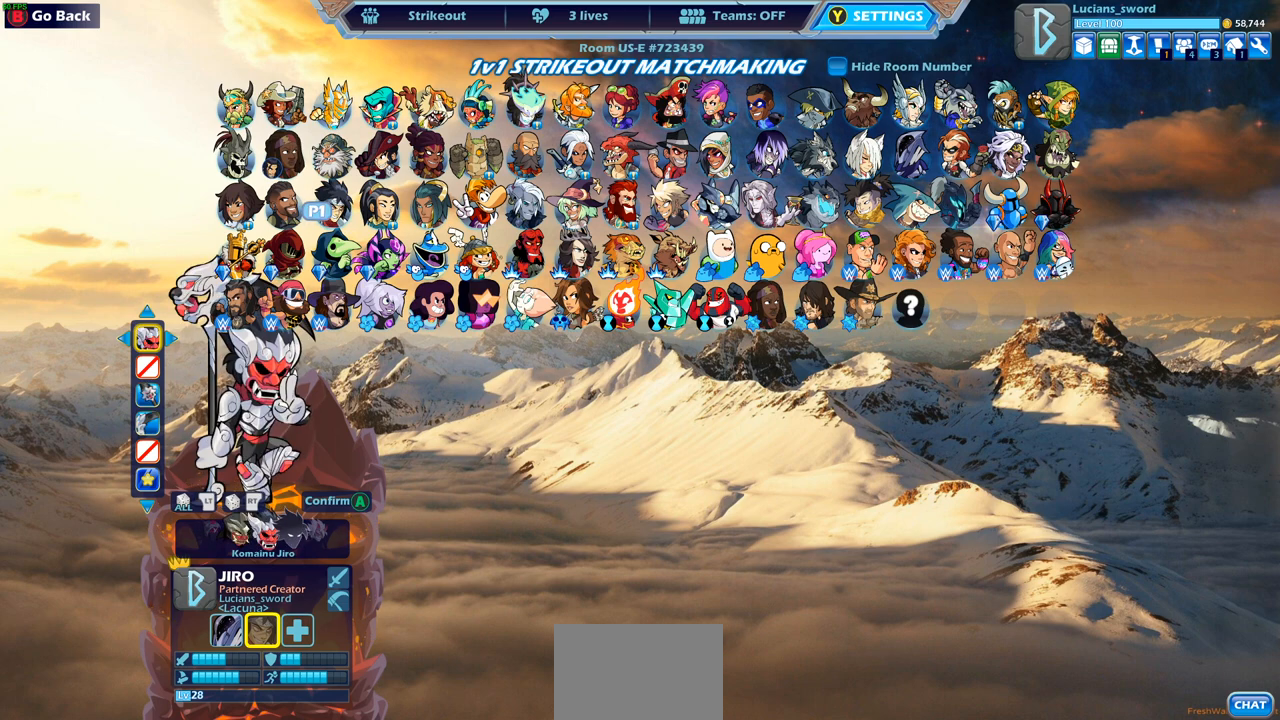
{"buttons": [], "left_stick": "center", "right_stick": "center", "events": []}
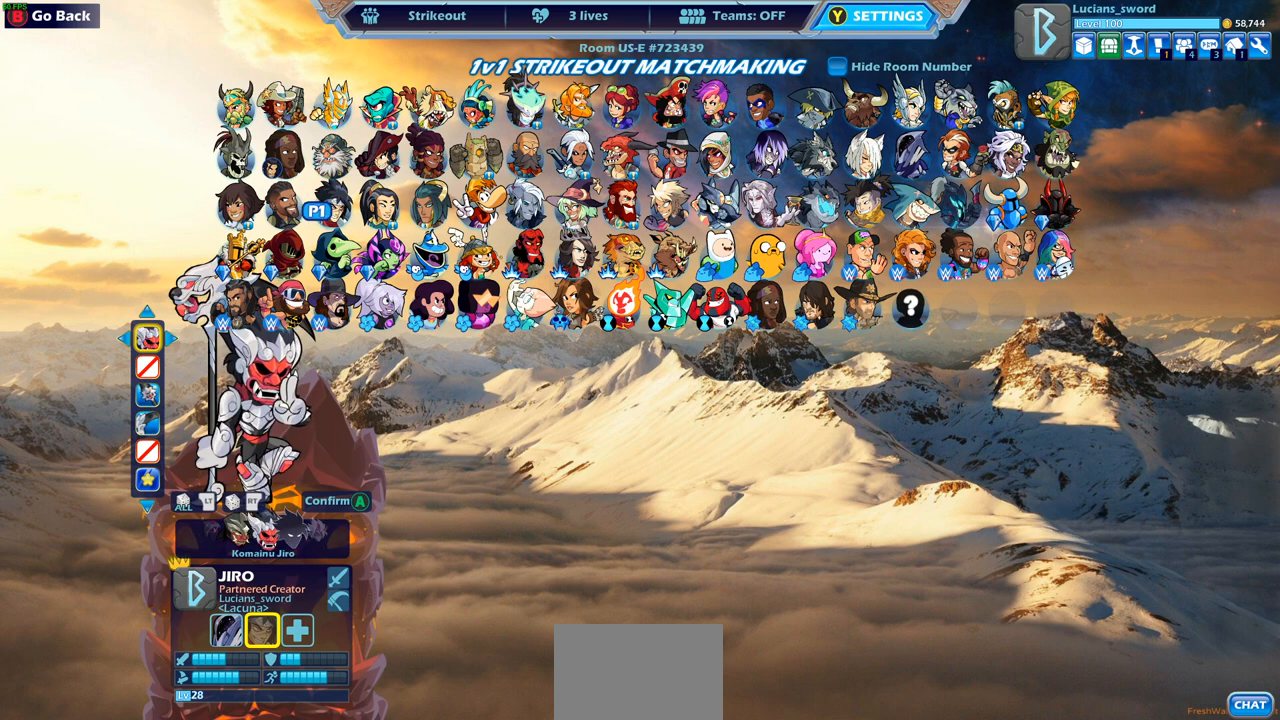
{"buttons": [], "left_stick": "center", "right_stick": "center", "events": [[183, "DPAD_DOWN", "down"], [300, "DPAD_DOWN", "up"]]}
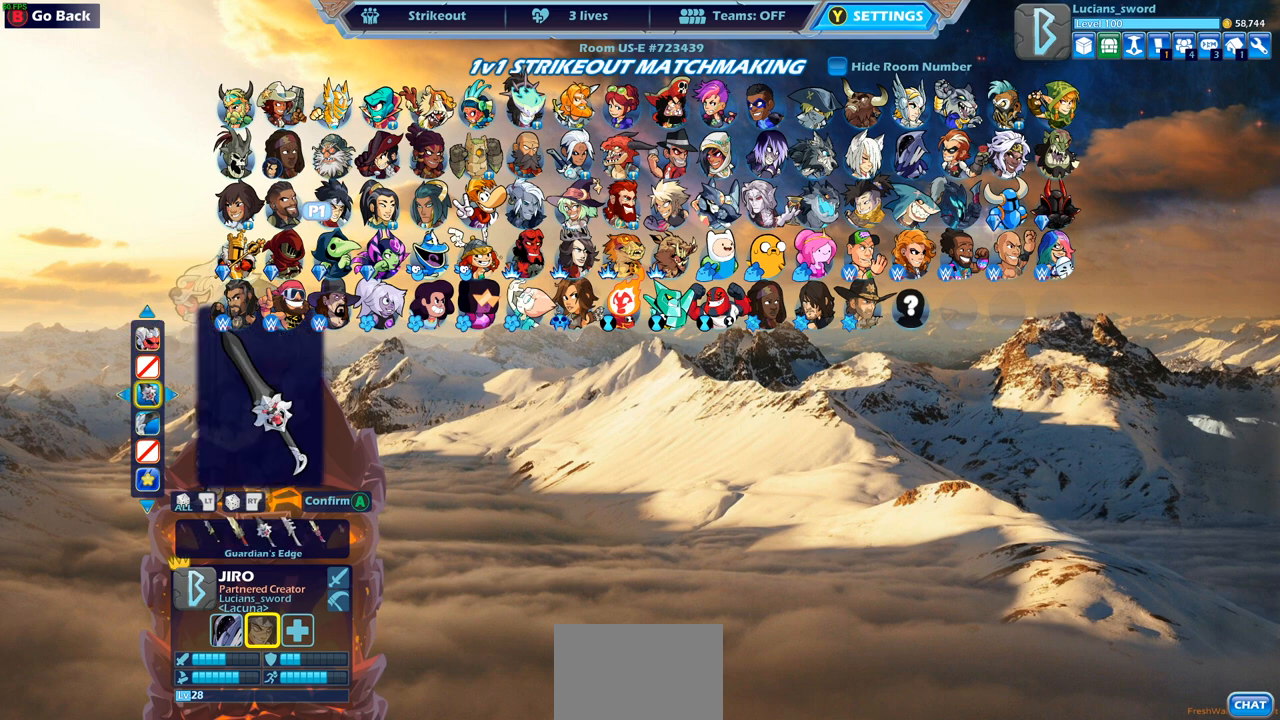
{"buttons": [], "left_stick": "center", "right_stick": "center", "events": []}
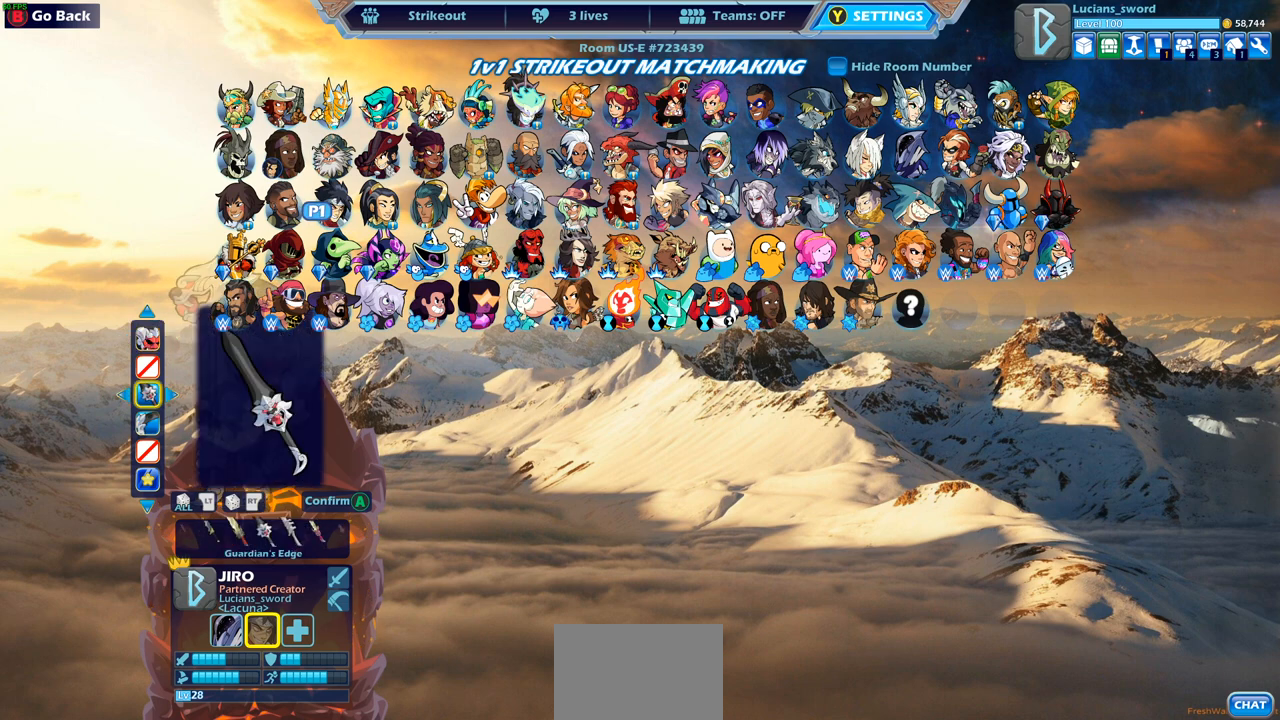
{"buttons": [], "left_stick": "center", "right_stick": "center", "events": []}
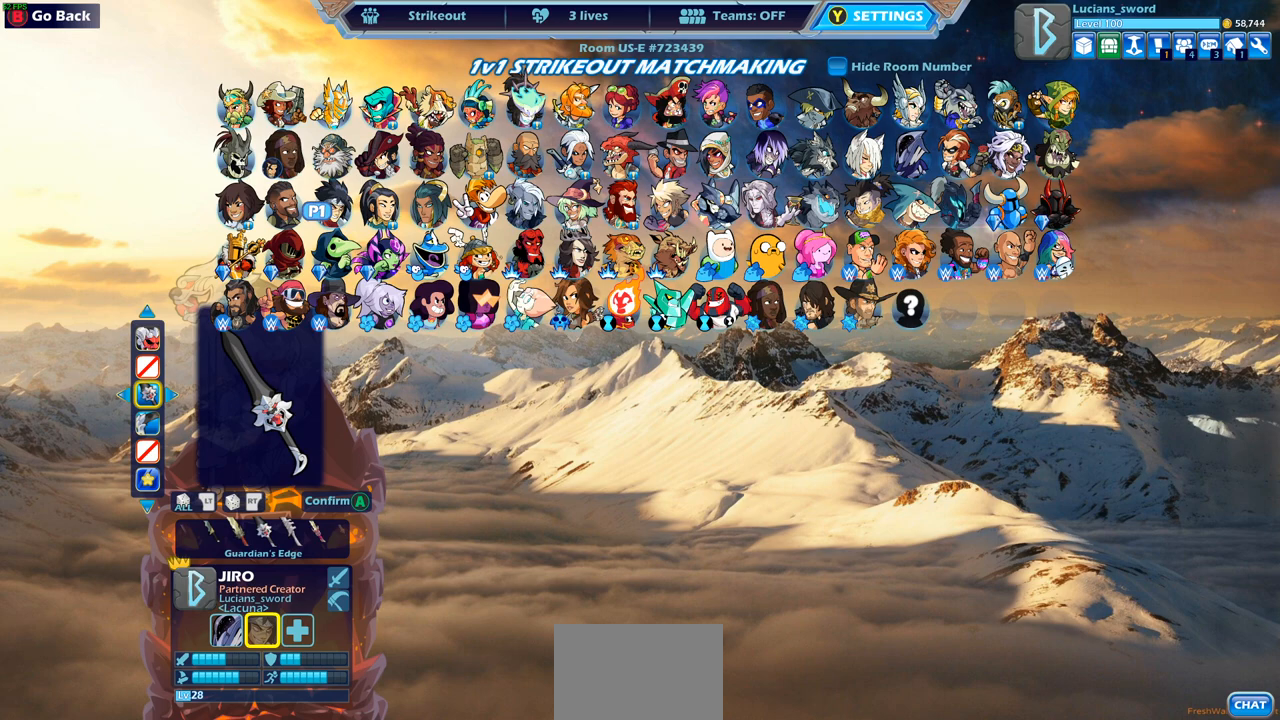
{"buttons": [], "left_stick": "center", "right_stick": "center", "events": [[233, "CROSS", "down"], [333, "CROSS", "up"]]}
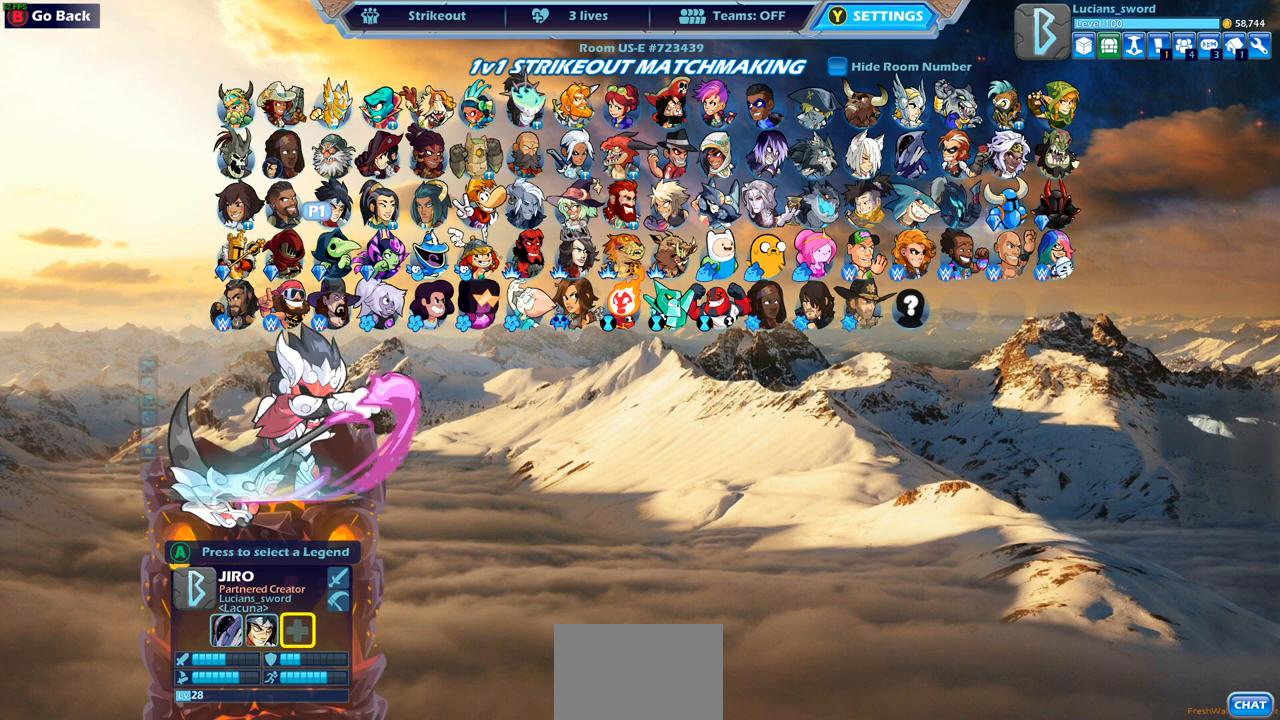
{"buttons": [], "left_stick": "center", "right_stick": "center", "events": []}
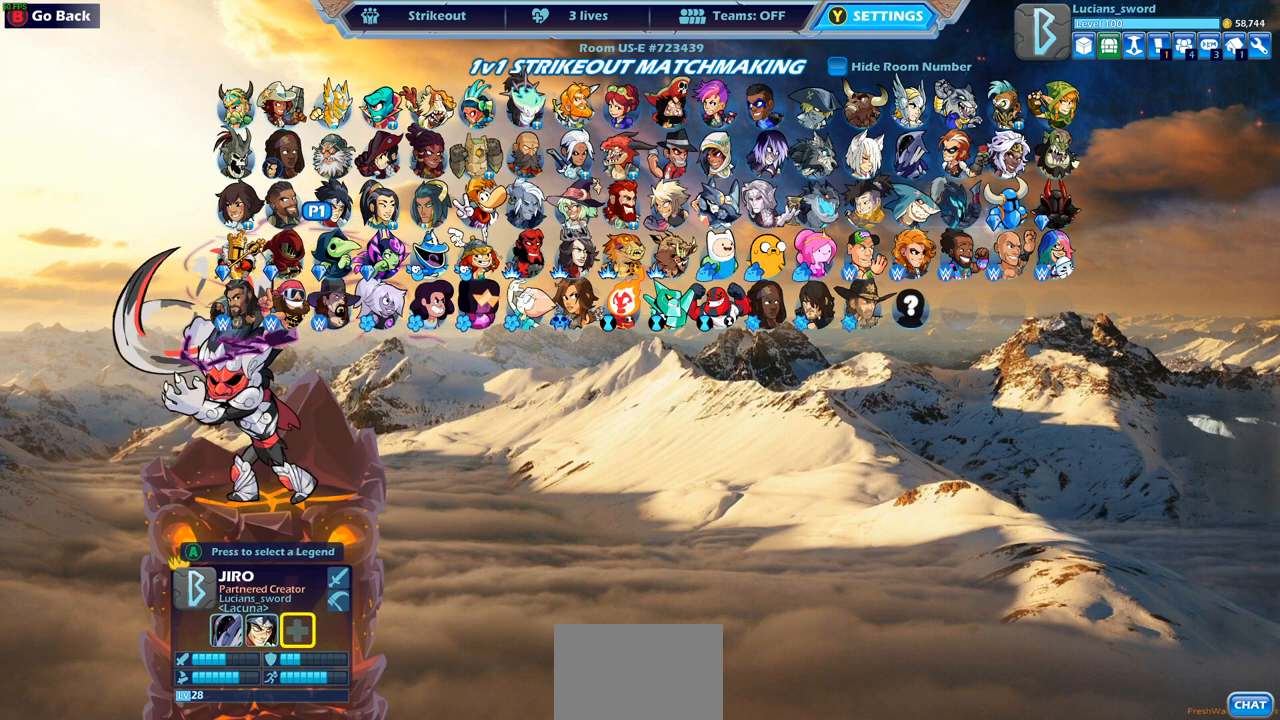
{"buttons": [], "left_stick": "center", "right_stick": "center", "events": [[117, "DPAD_RIGHT", "down"], [250, "DPAD_RIGHT", "up"]]}
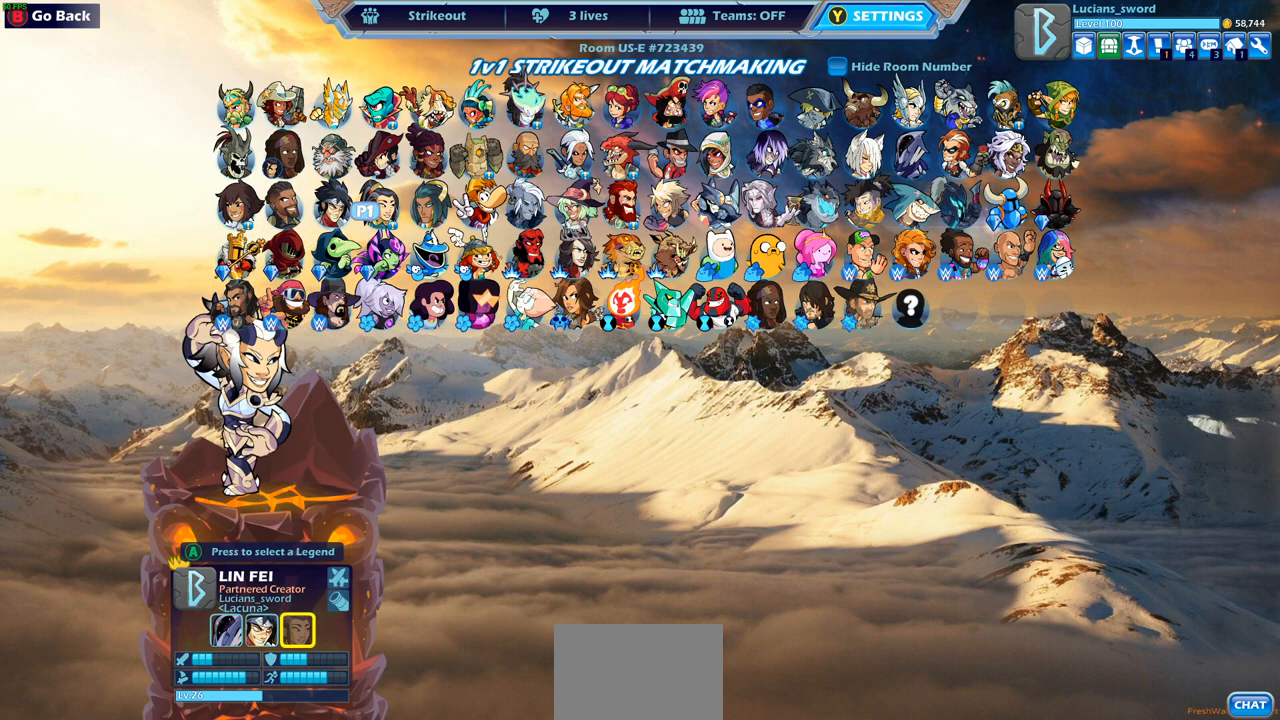
{"buttons": ["DPAD_RIGHT"], "left_stick": "center", "right_stick": "center", "events": [[467, "DPAD_RIGHT", "down"]]}
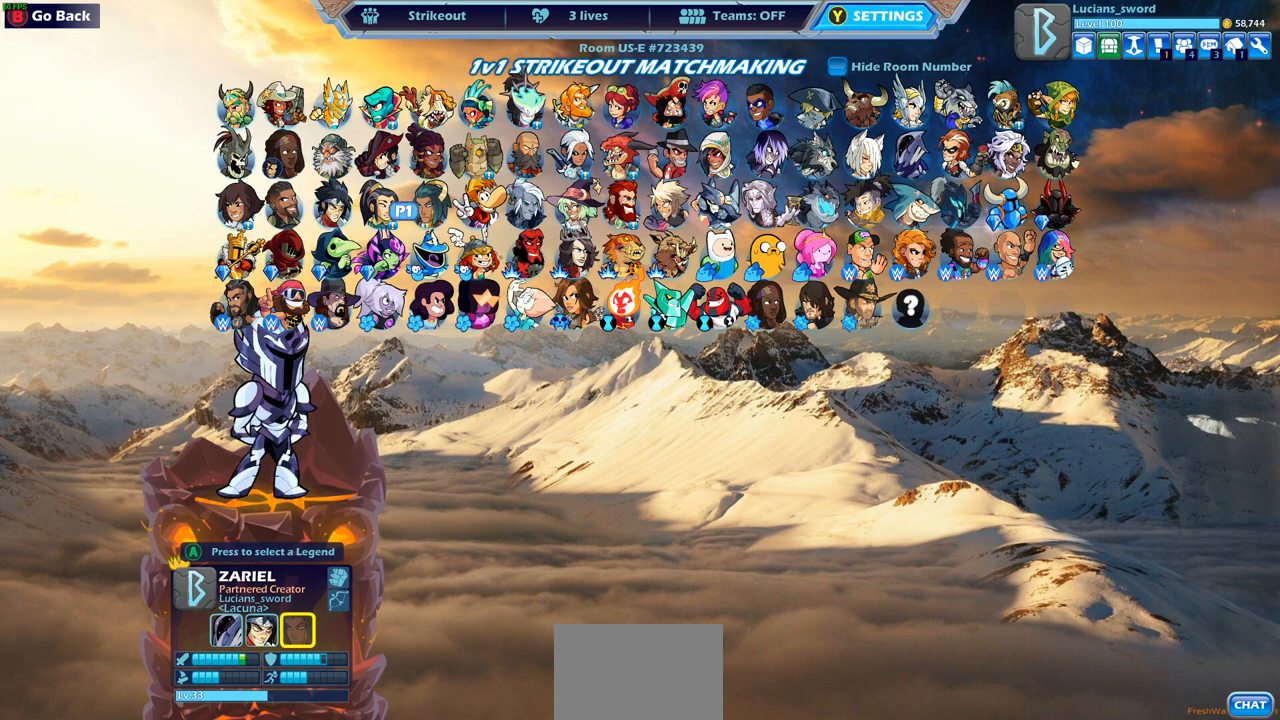
{"buttons": [], "left_stick": "center", "right_stick": "center", "events": [[83, "DPAD_RIGHT", "up"]]}
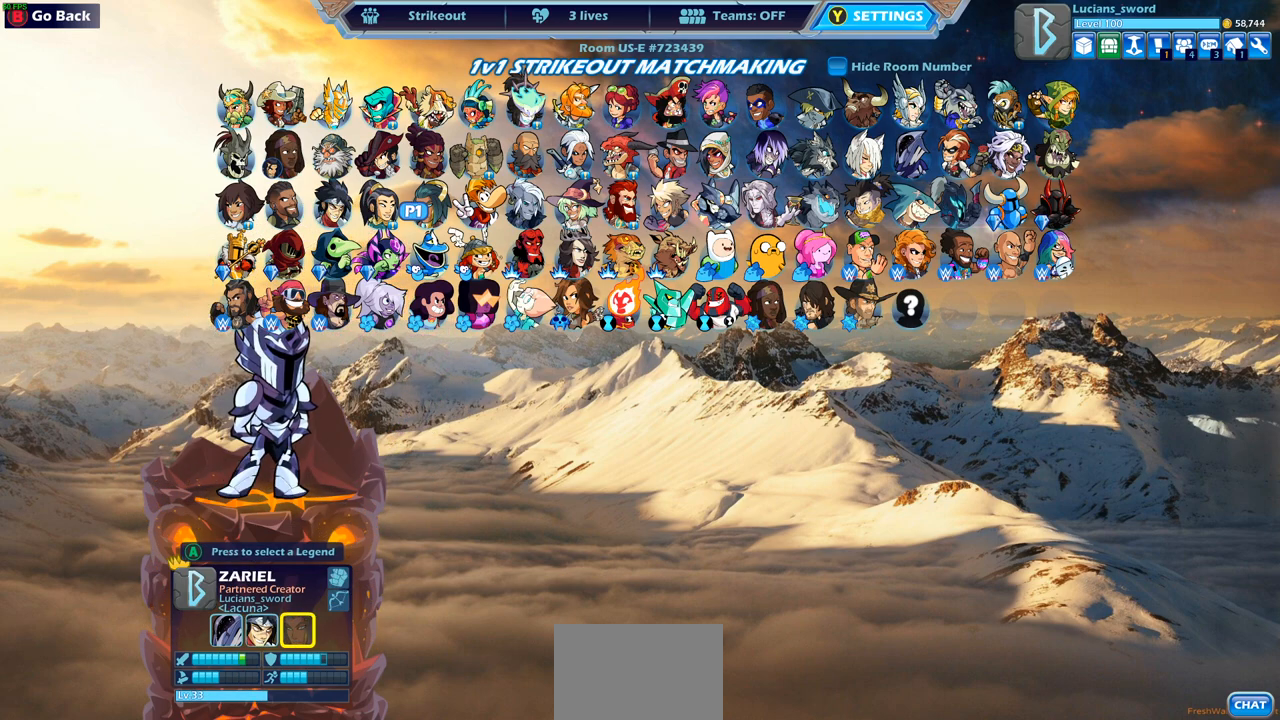
{"buttons": [], "left_stick": "center", "right_stick": "center", "events": [[333, "DPAD_RIGHT", "down"], [433, "DPAD_RIGHT", "up"]]}
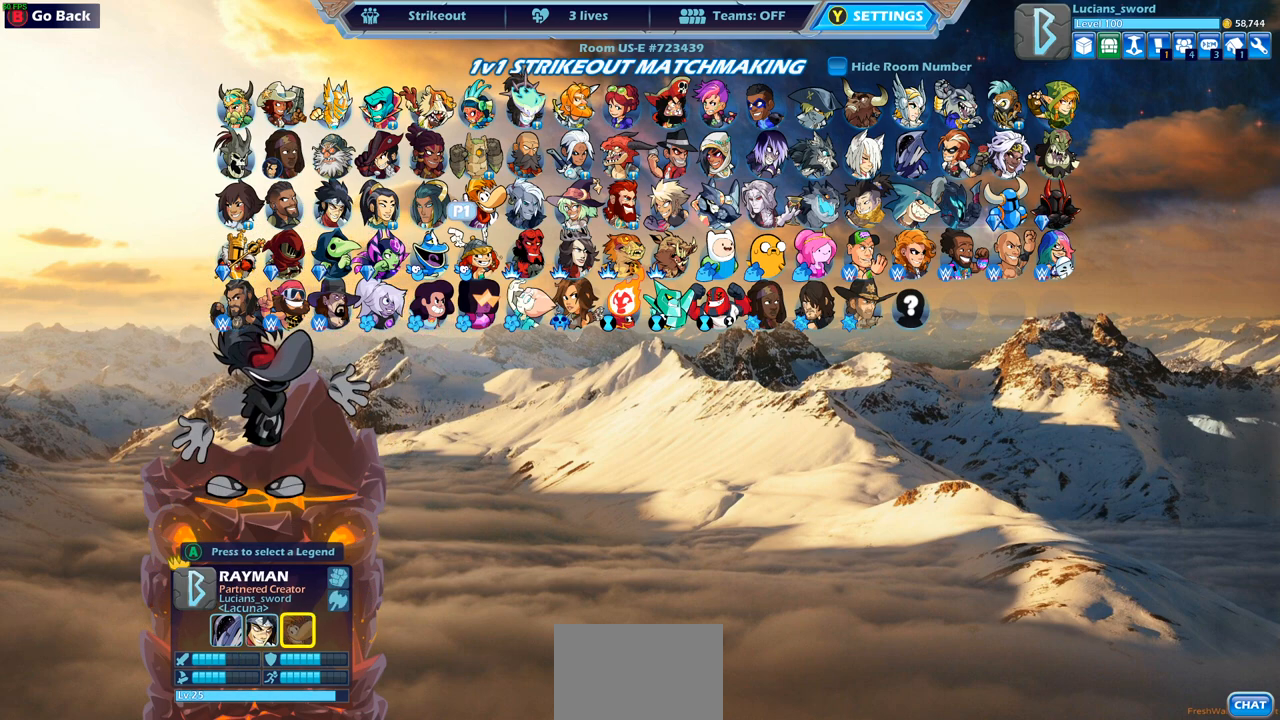
{"buttons": [], "left_stick": "center", "right_stick": "center", "events": [[33, "DPAD_RIGHT", "down"], [117, "DPAD_RIGHT", "up"], [267, "DPAD_RIGHT", "down"], [383, "DPAD_RIGHT", "up"]]}
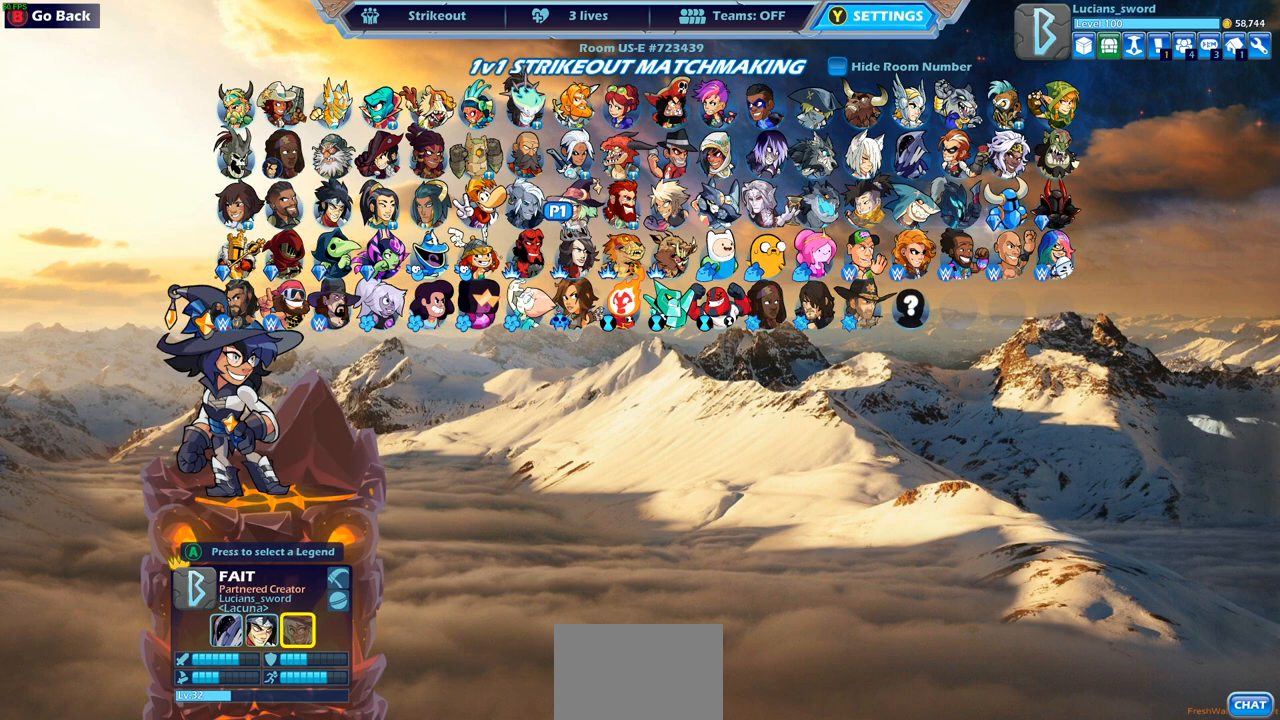
{"buttons": [], "left_stick": "center", "right_stick": "center", "events": []}
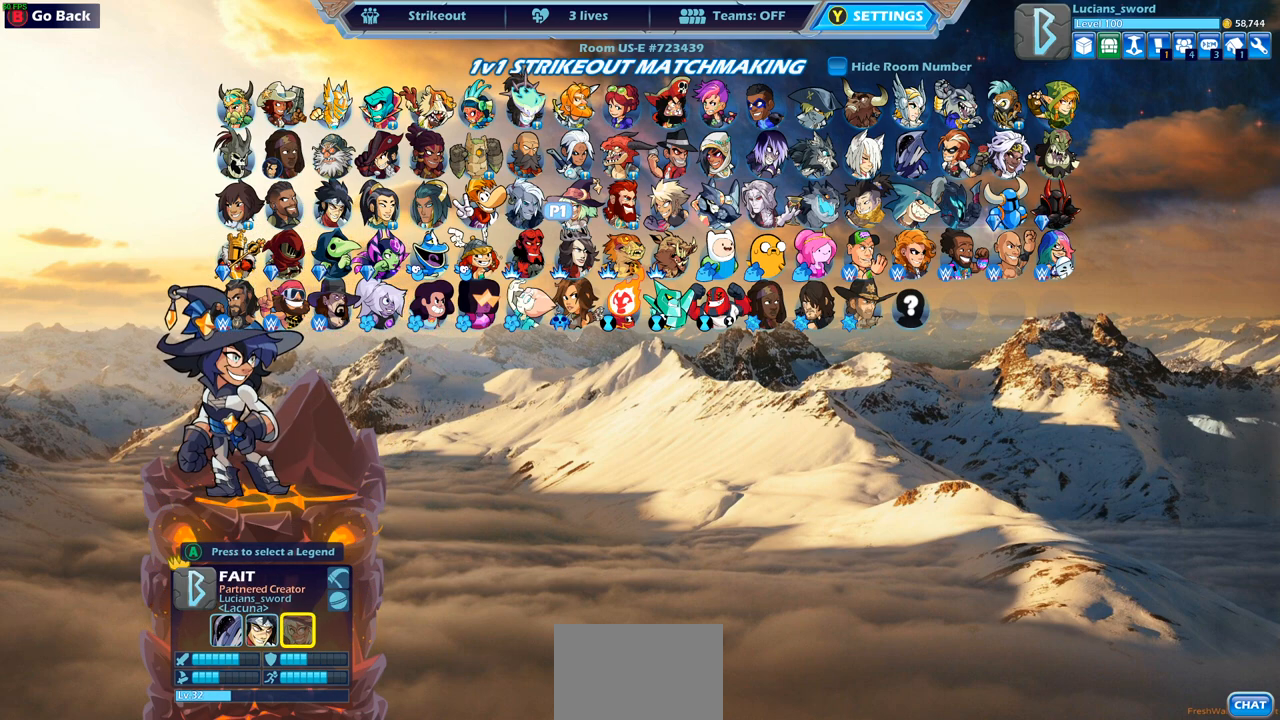
{"buttons": [], "left_stick": "center", "right_stick": "center", "events": []}
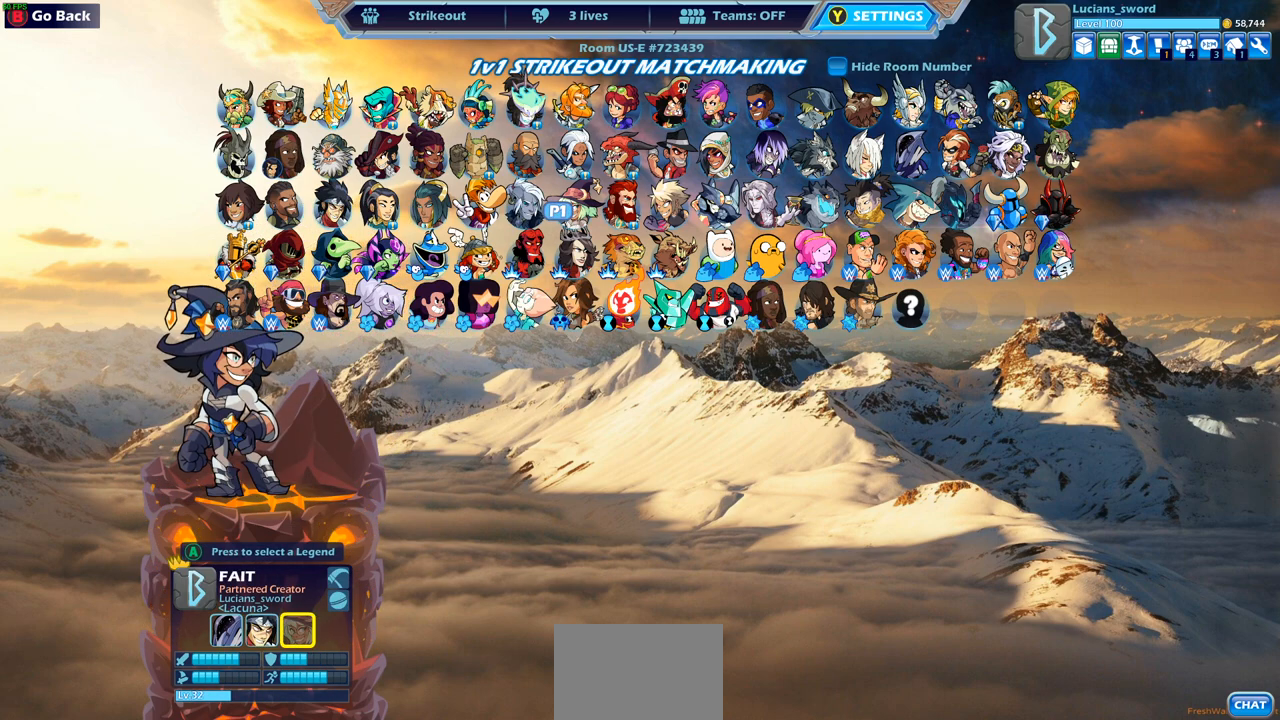
{"buttons": [], "left_stick": "center", "right_stick": "center", "events": []}
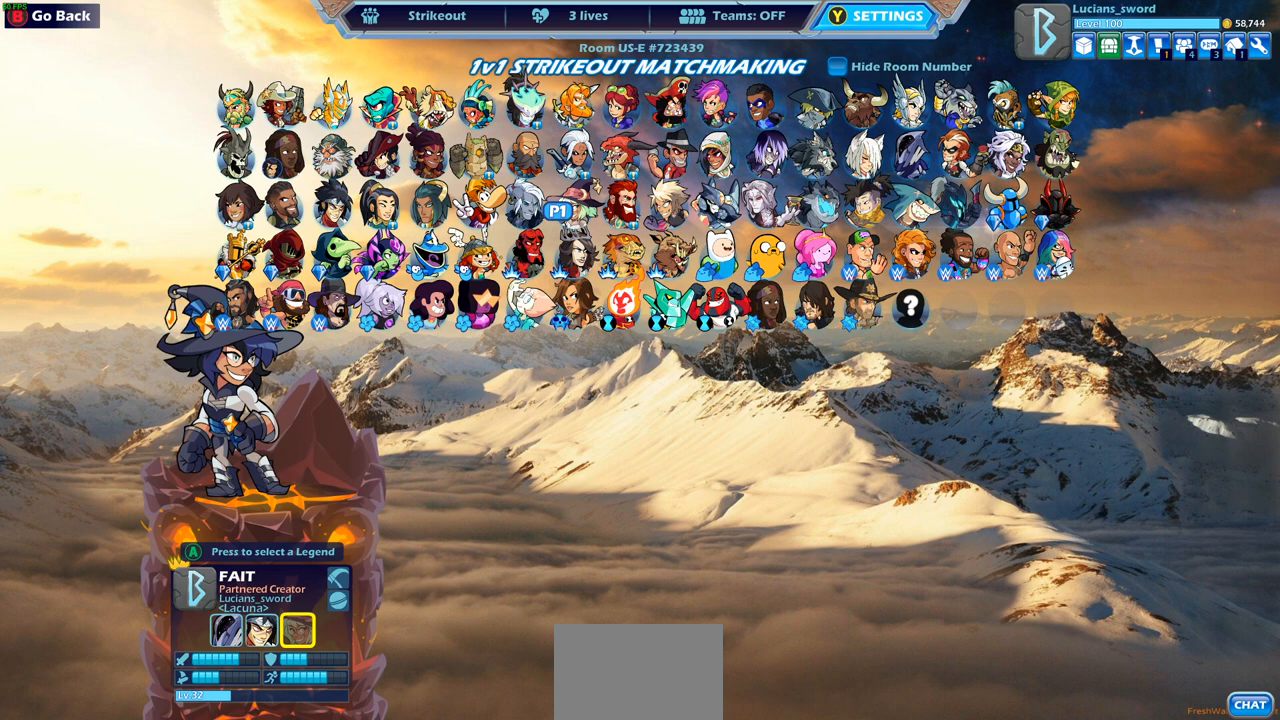
{"buttons": [], "left_stick": "center", "right_stick": "center", "events": []}
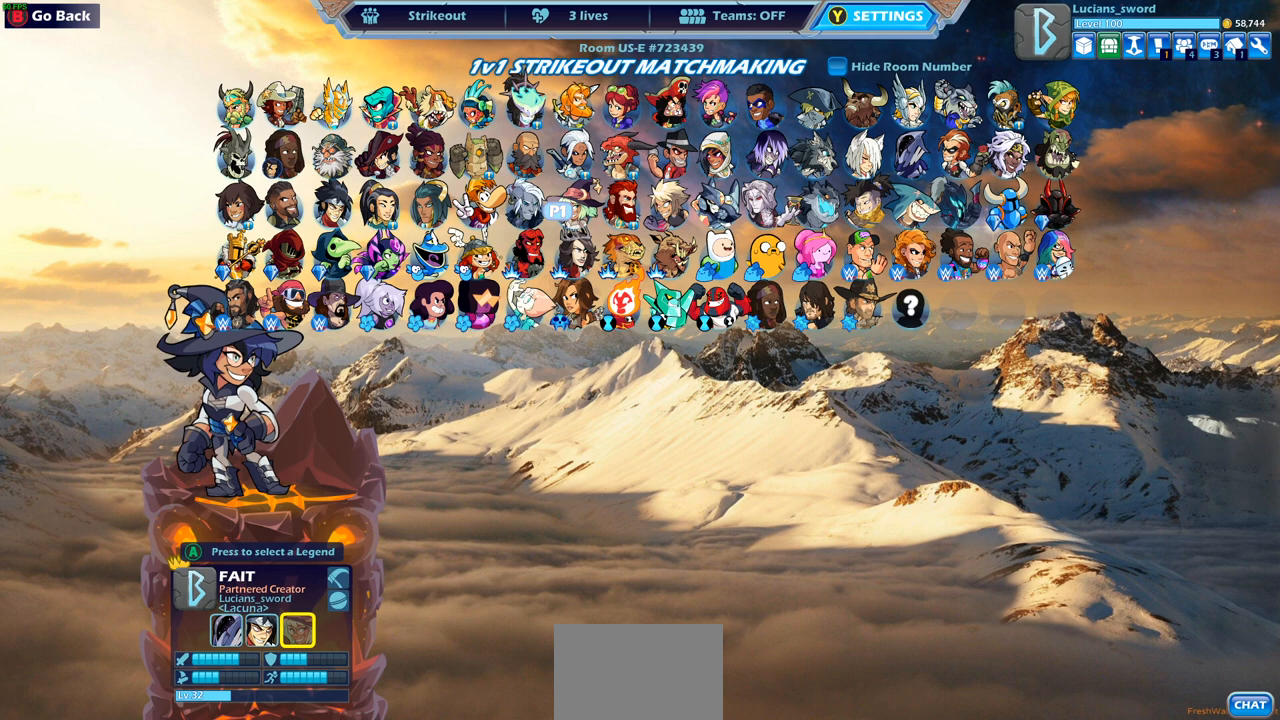
{"buttons": [], "left_stick": "center", "right_stick": "center", "events": []}
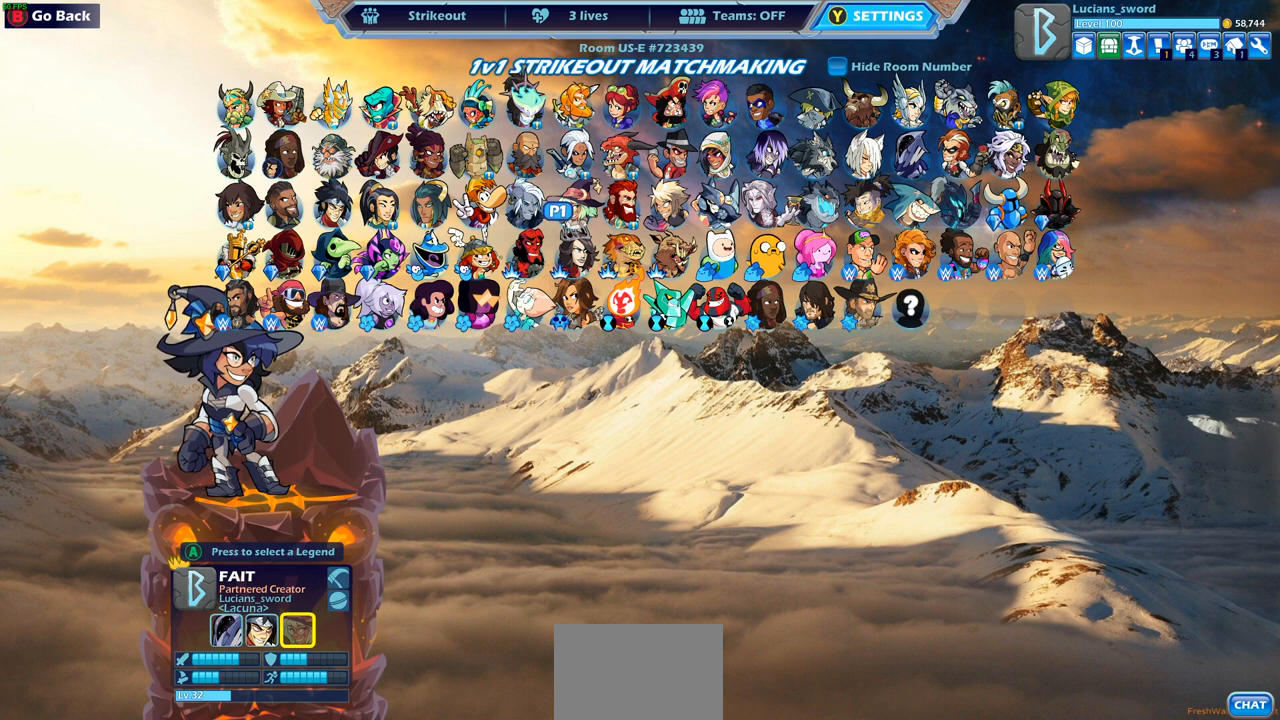
{"buttons": [], "left_stick": "center", "right_stick": "center", "events": []}
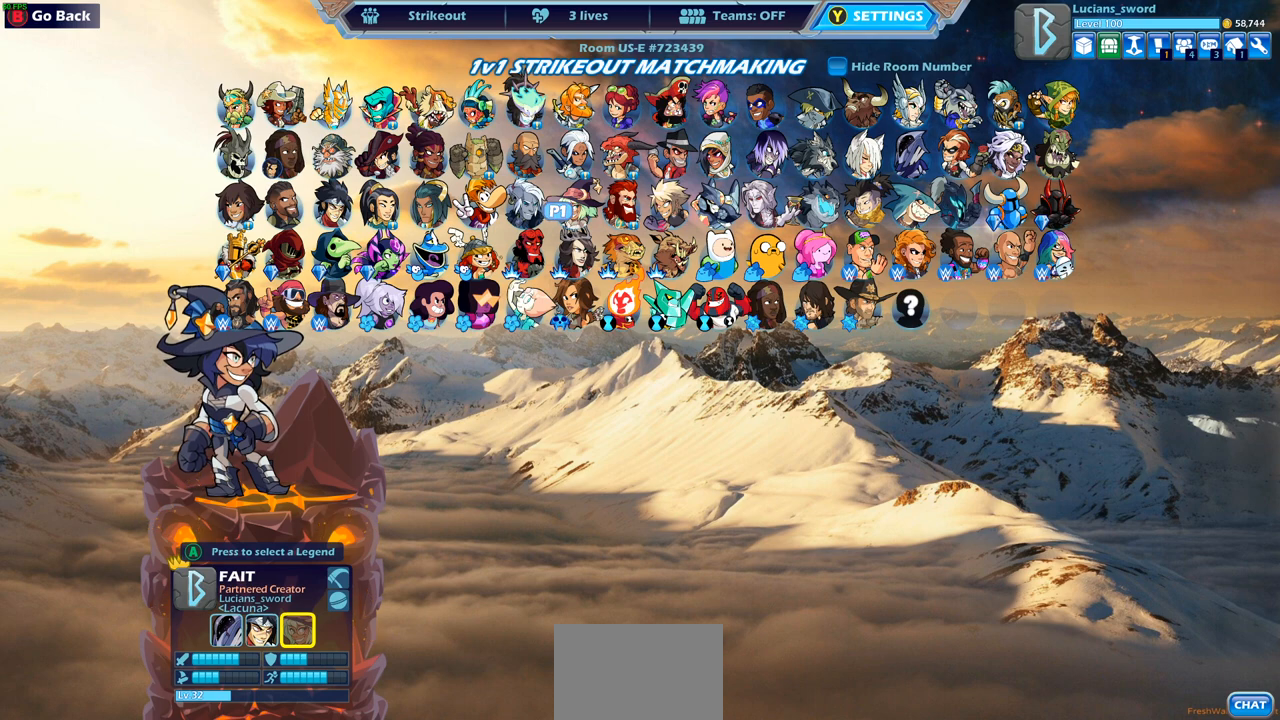
{"buttons": [], "left_stick": "center", "right_stick": "center", "events": []}
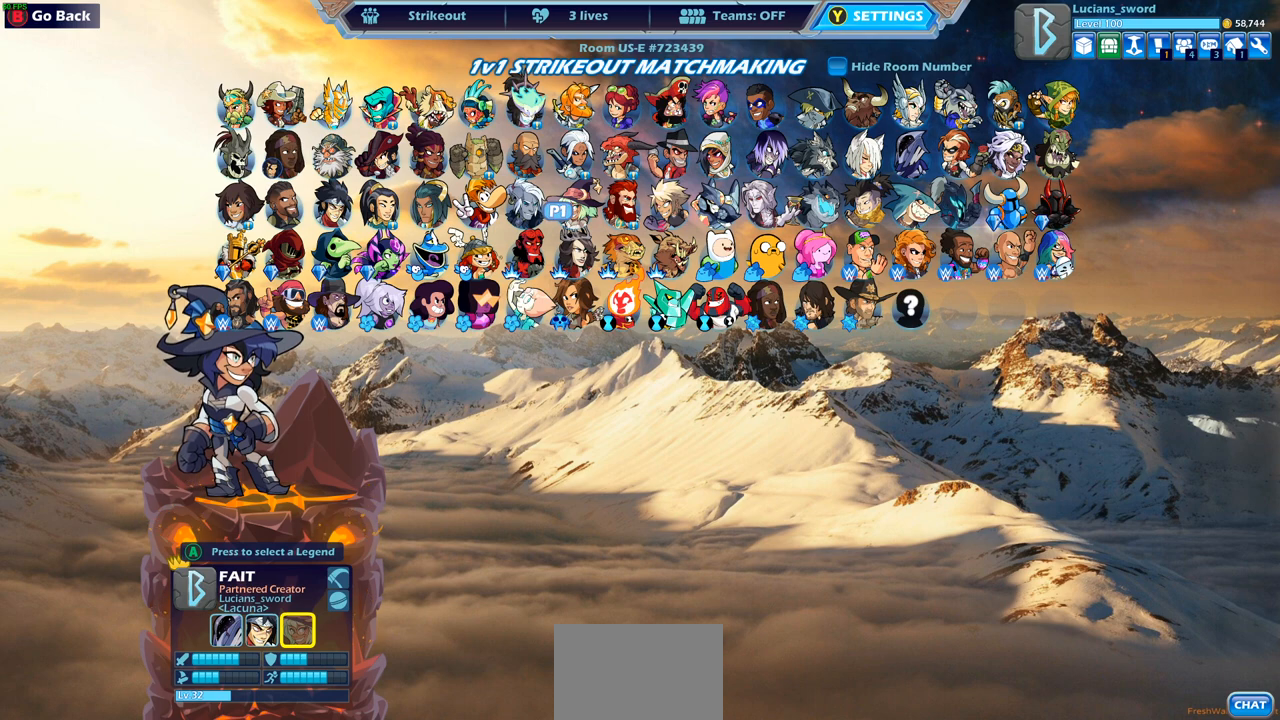
{"buttons": [], "left_stick": "center", "right_stick": "center", "events": []}
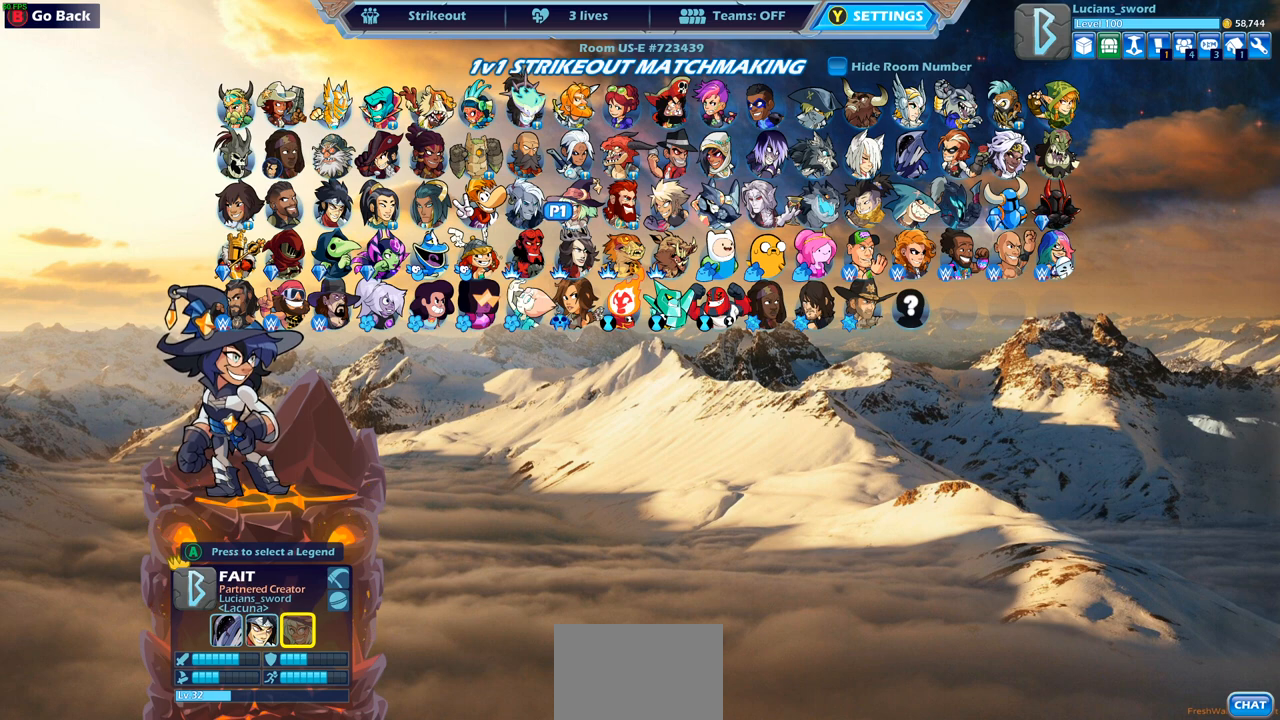
{"buttons": [], "left_stick": "center", "right_stick": "center", "events": []}
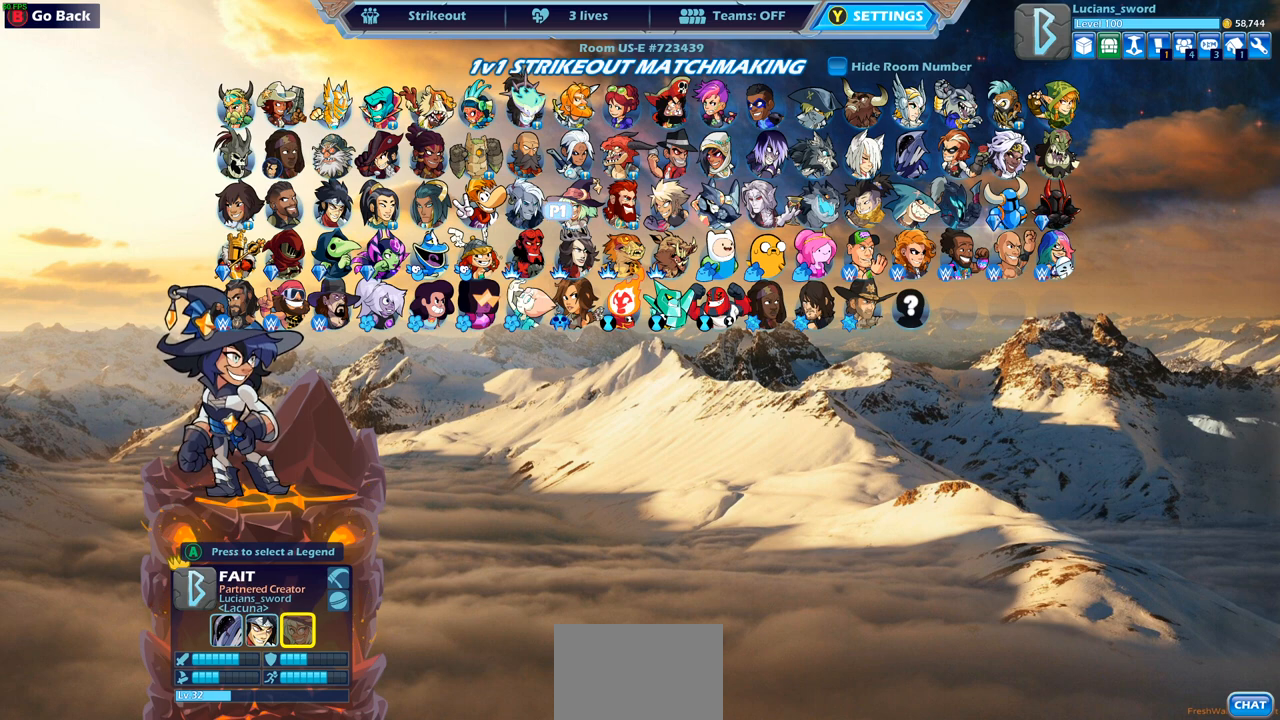
{"buttons": [], "left_stick": "center", "right_stick": "center", "events": []}
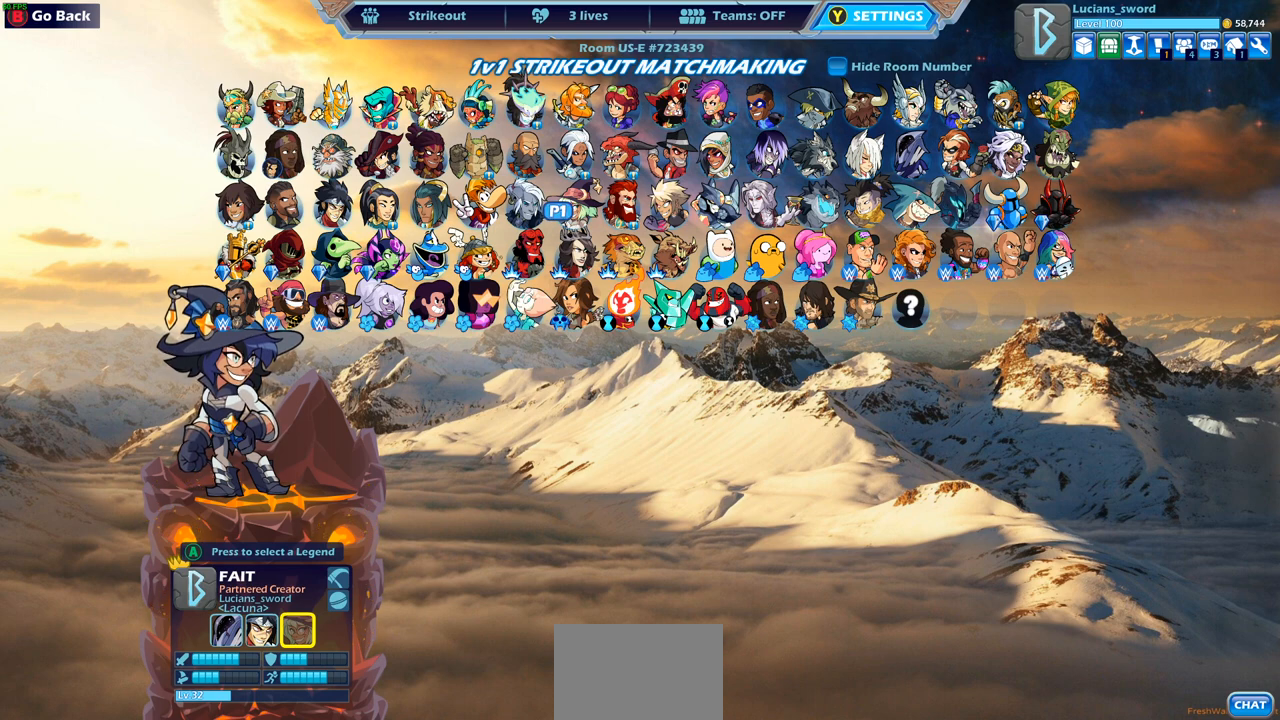
{"buttons": ["DPAD_RIGHT"], "left_stick": "center", "right_stick": "center", "events": [[233, "DPAD_UP", "down"], [333, "DPAD_UP", "up"], [450, "DPAD_RIGHT", "down"]]}
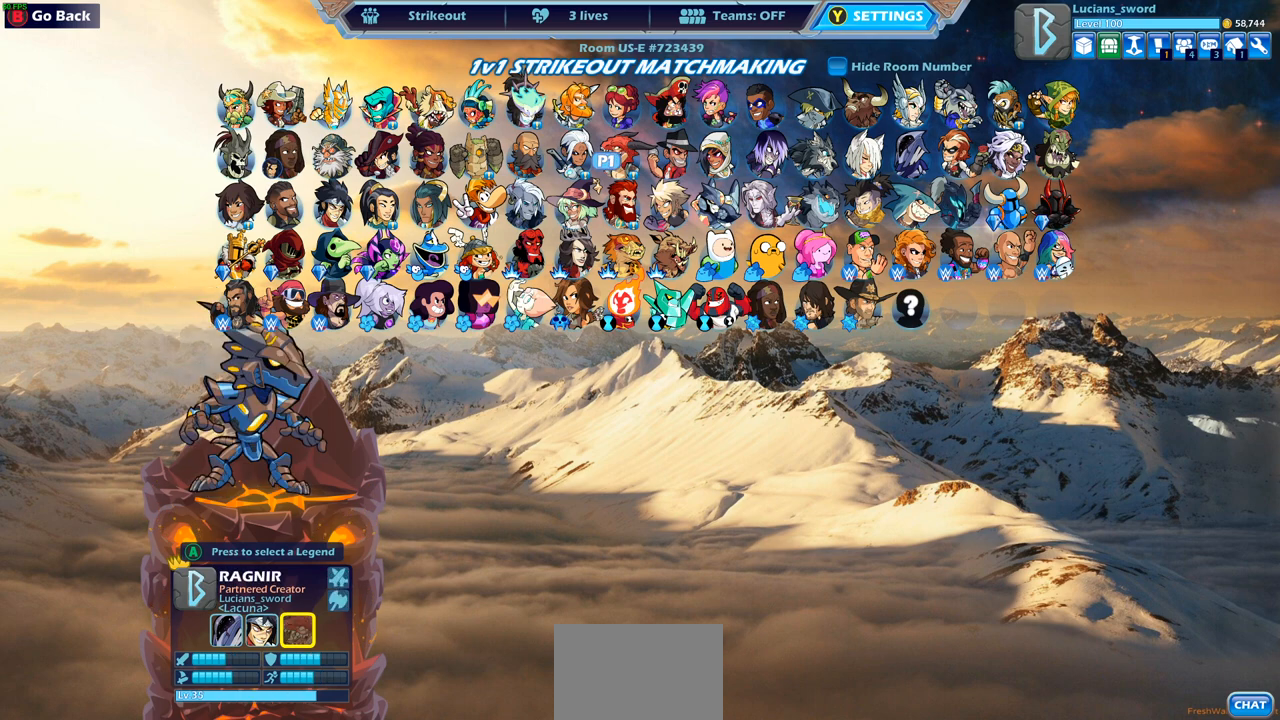
{"buttons": ["DPAD_RIGHT"], "left_stick": "center", "right_stick": "center", "events": [[50, "DPAD_RIGHT", "up"], [133, "DPAD_RIGHT", "down"], [217, "DPAD_RIGHT", "up"], [300, "DPAD_RIGHT", "down"], [383, "DPAD_RIGHT", "up"], [483, "DPAD_RIGHT", "down"]]}
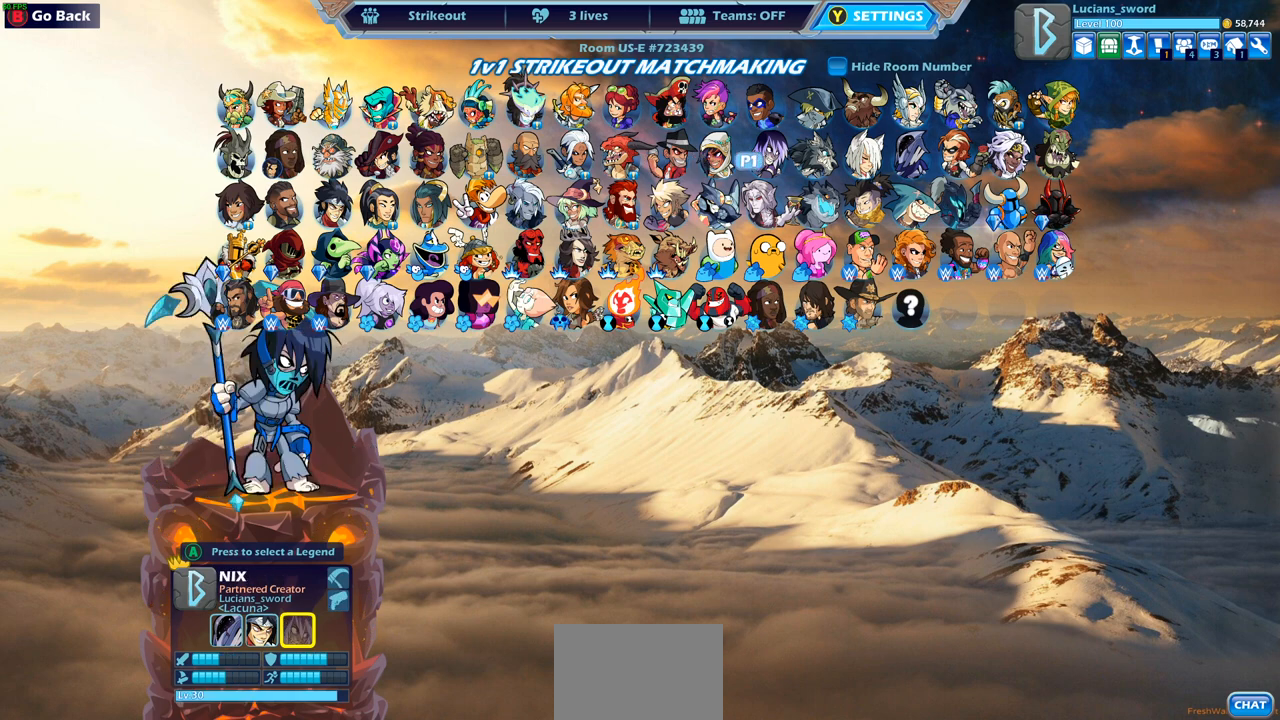
{"buttons": [], "left_stick": "center", "right_stick": "center", "events": [[67, "DPAD_RIGHT", "up"], [150, "DPAD_RIGHT", "down"], [233, "DPAD_RIGHT", "up"]]}
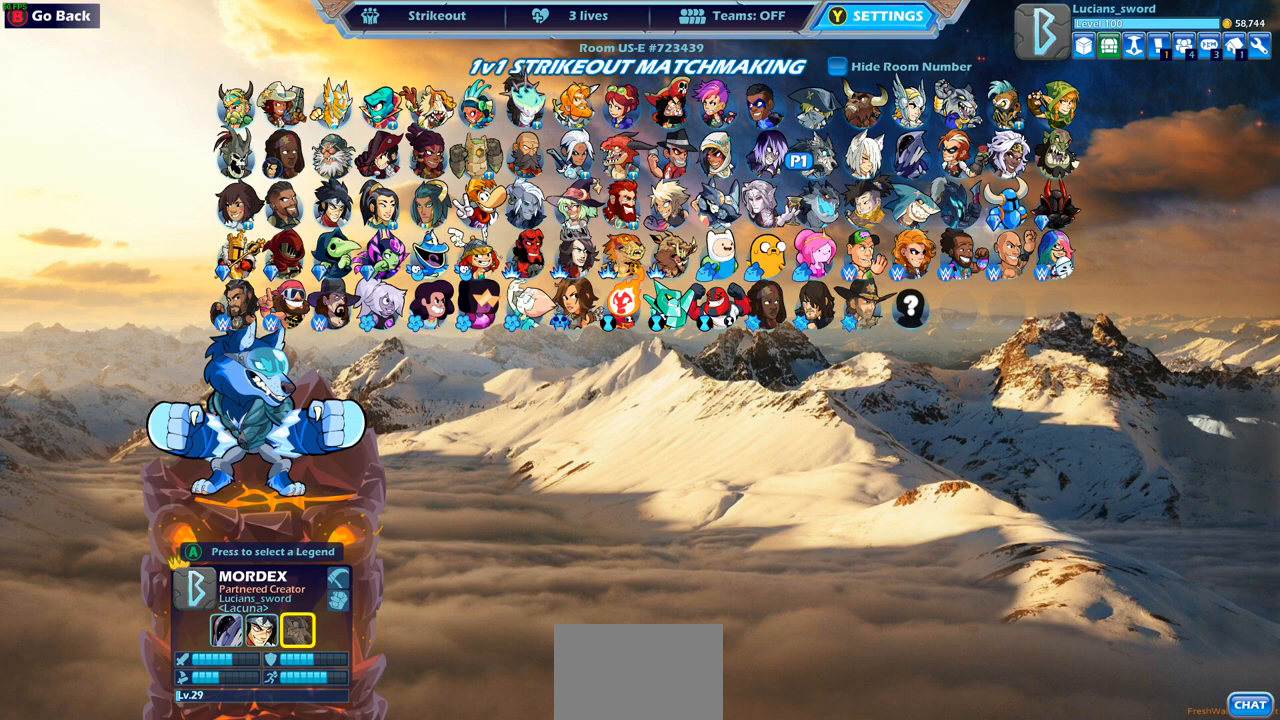
{"buttons": [], "left_stick": "center", "right_stick": "center", "events": []}
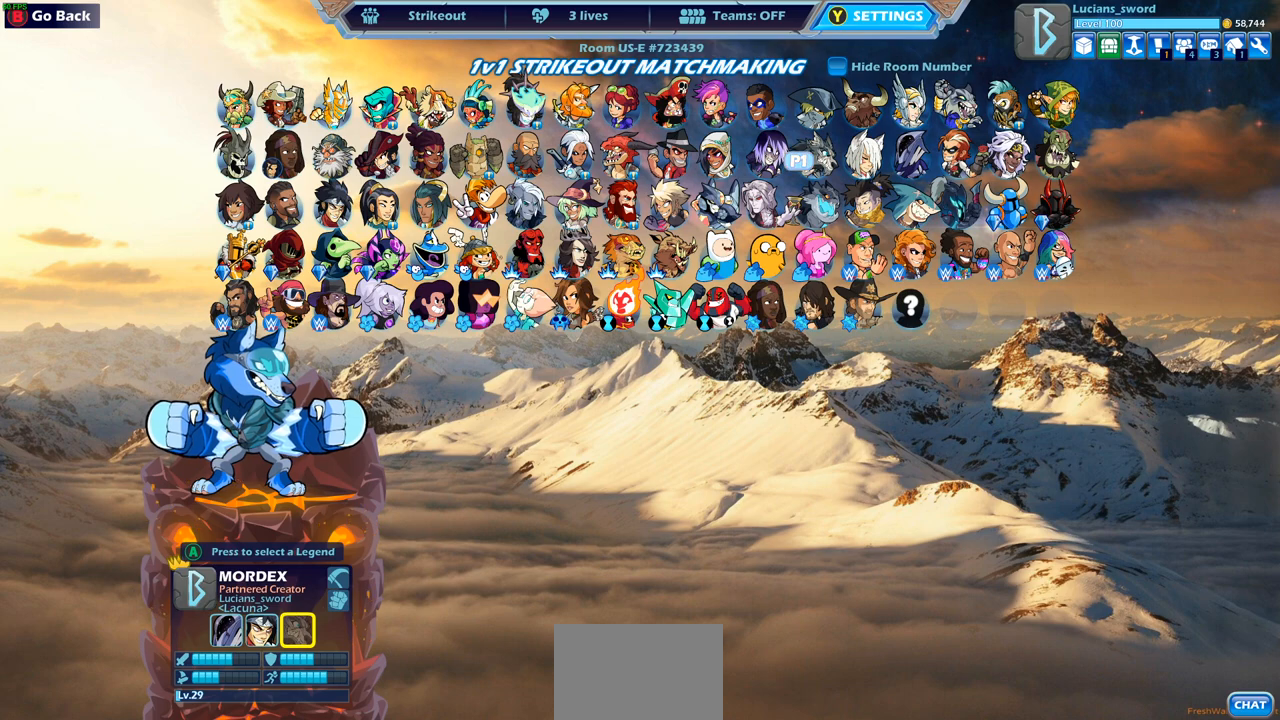
{"buttons": [], "left_stick": "center", "right_stick": "center", "events": []}
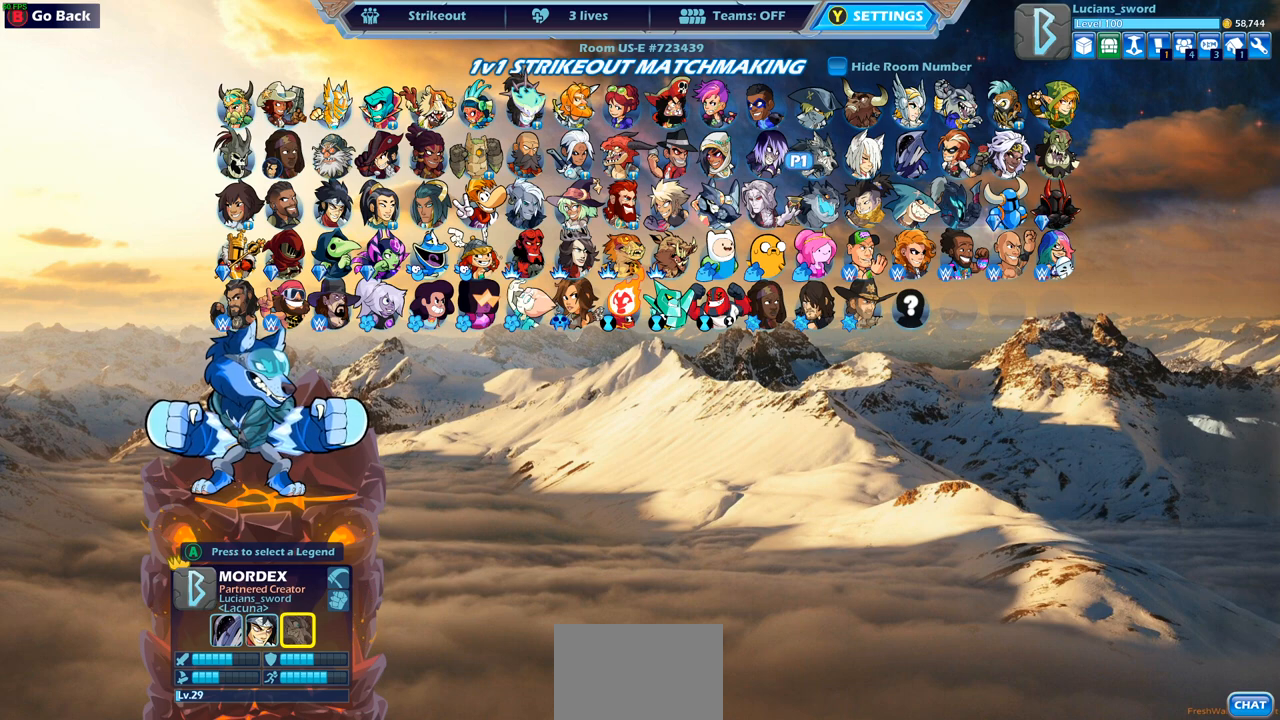
{"buttons": [], "left_stick": "center", "right_stick": "center", "events": [[283, "CROSS", "down"], [383, "CROSS", "up"]]}
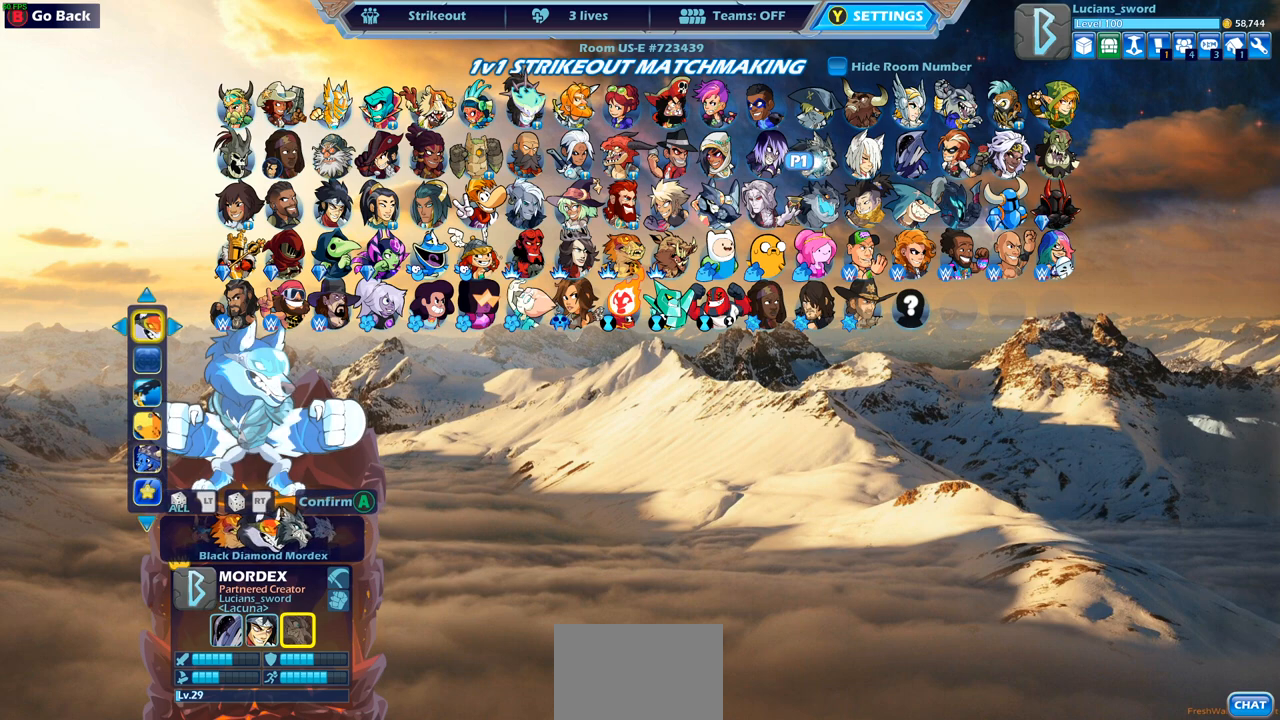
{"buttons": [], "left_stick": "center", "right_stick": "center", "events": [[367, "DPAD_RIGHT", "down"], [483, "DPAD_RIGHT", "up"]]}